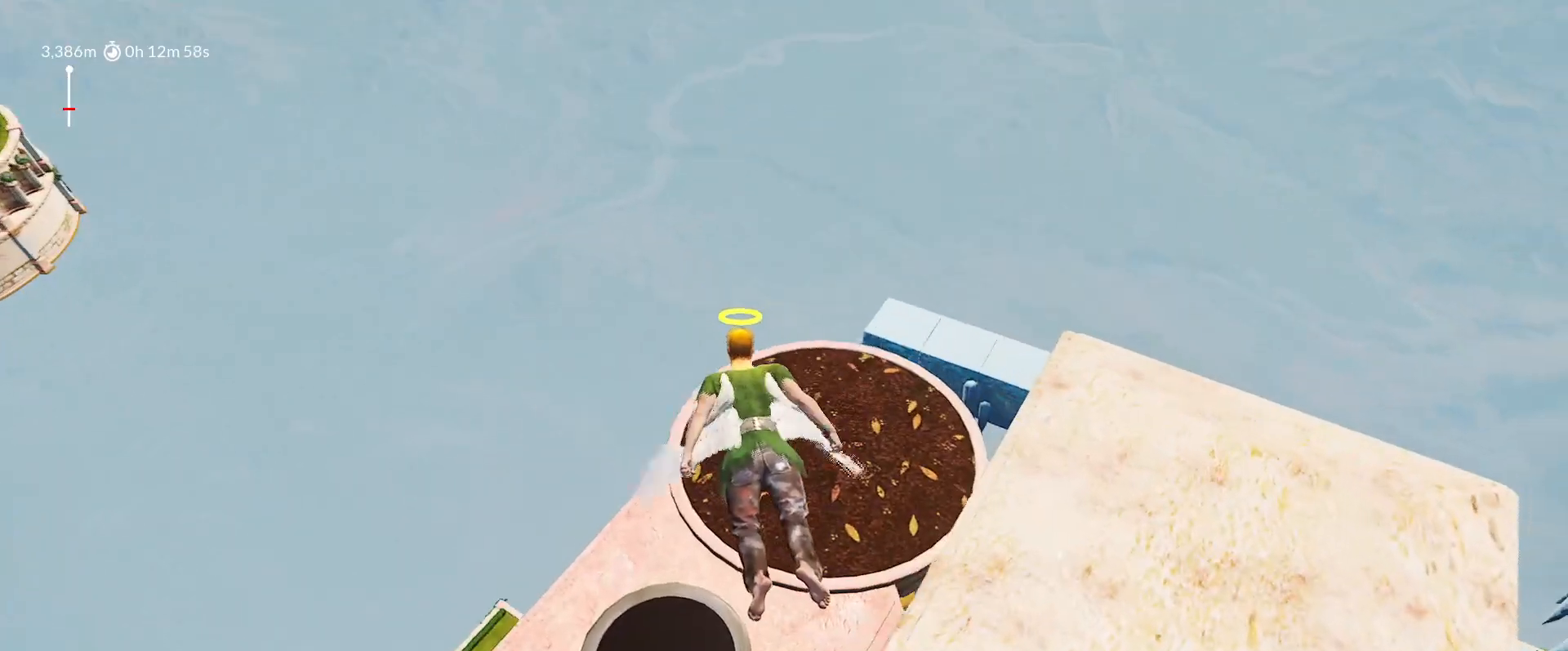
Gameplay with keyboard and mouse; each line is a JSON object with the keys held at the frame after it. "events" lists presses ("down") and releases ("up") of "1", "2", "3", "4", "5", "a", "alt", "c", "caps_lock", "ctrl", "d", "e", "f", "g", "q", "r", "s", "shift", "space", "t", "tab", "v", "w", "x" and "z" between this image and that frame as [ms after this image, input, new state], when the widget could be followed in between. No other keys are recorded. "mouse_move" is the direction in which the mouse moves at that frame (one of eight, or "still"), when it could be read. Mouse buttons are not recorded.
{"keys": ["shift", "space"], "mouse_move": "left", "events": [[200, "w", "down"], [250, "w", "up"]]}
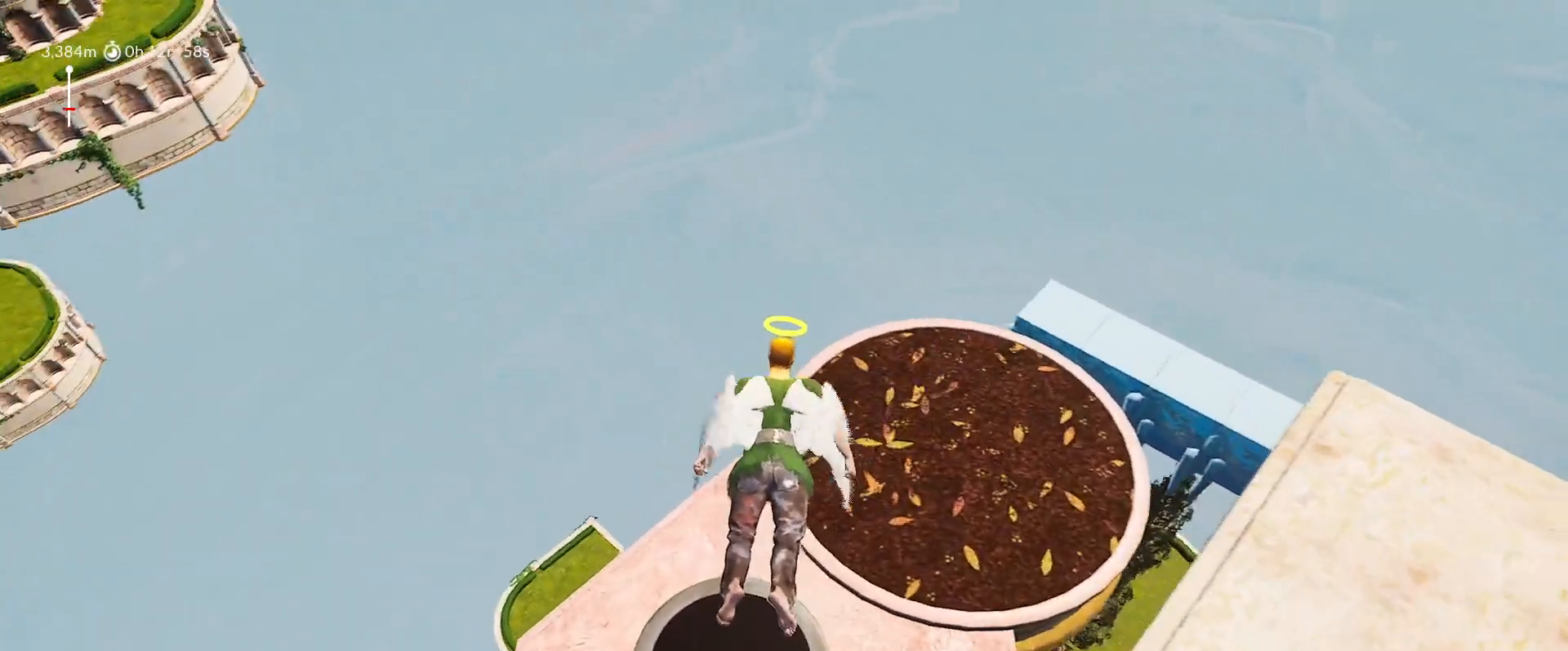
{"keys": ["d", "shift", "space"], "mouse_move": "still", "events": [[33, "w", "down"], [117, "w", "up"], [500, "d", "down"]]}
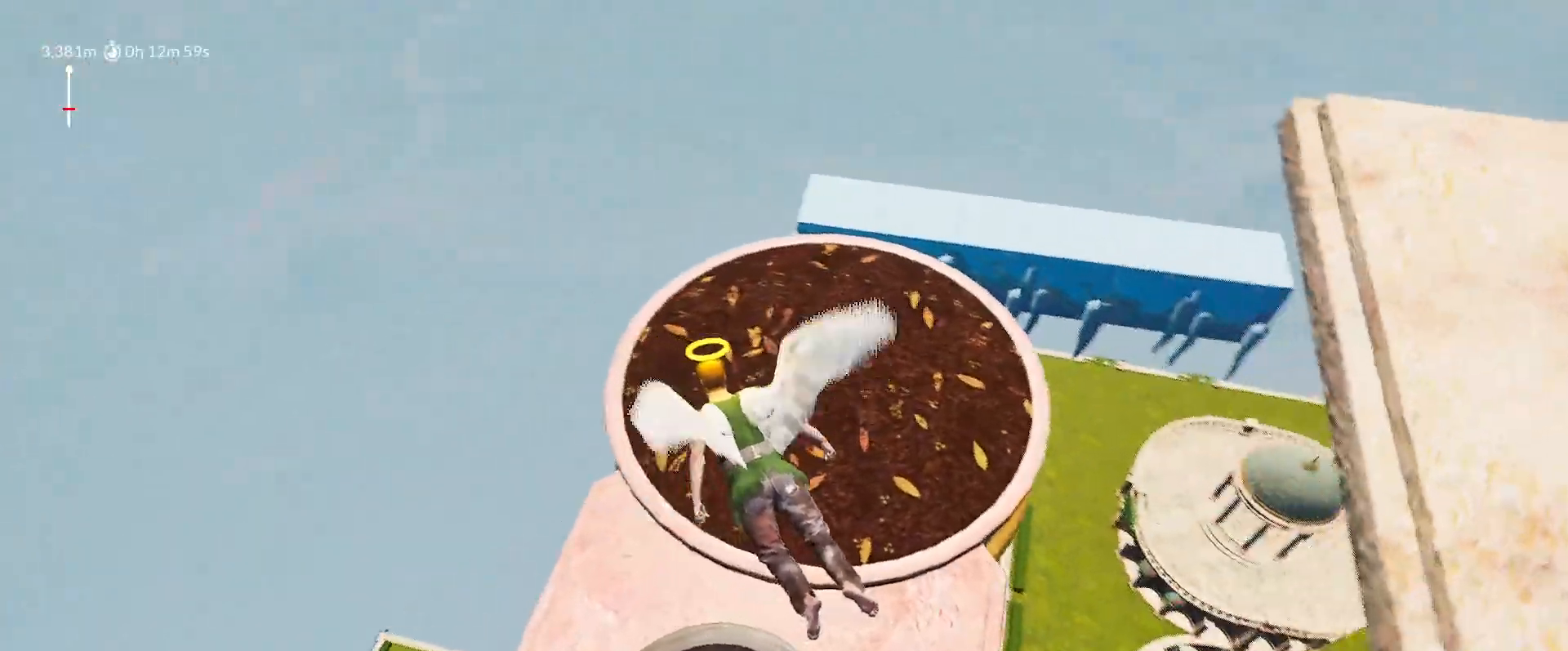
{"keys": ["shift", "space"], "mouse_move": "still", "events": [[133, "d", "up"]]}
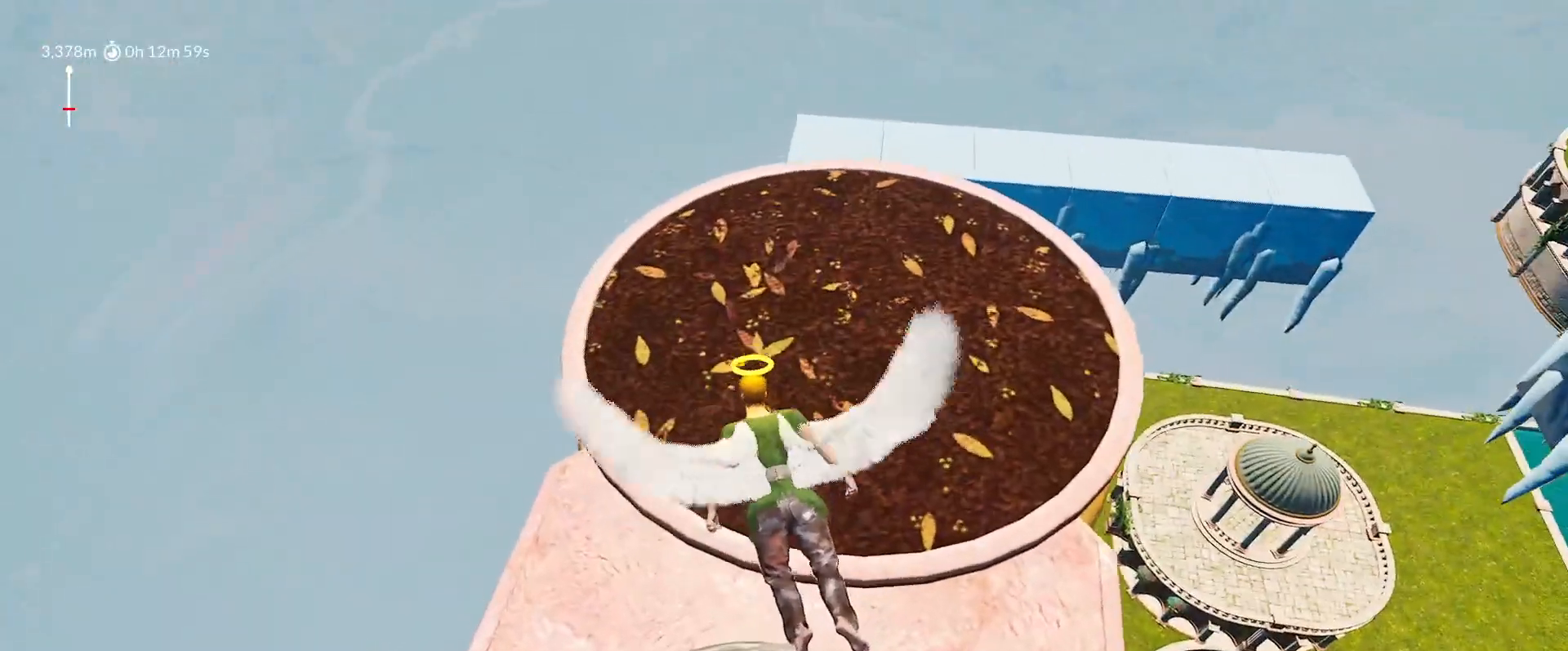
{"keys": ["shift", "space", "w"], "mouse_move": "up", "events": [[17, "d", "down"], [50, "d", "up"], [133, "w", "down"]]}
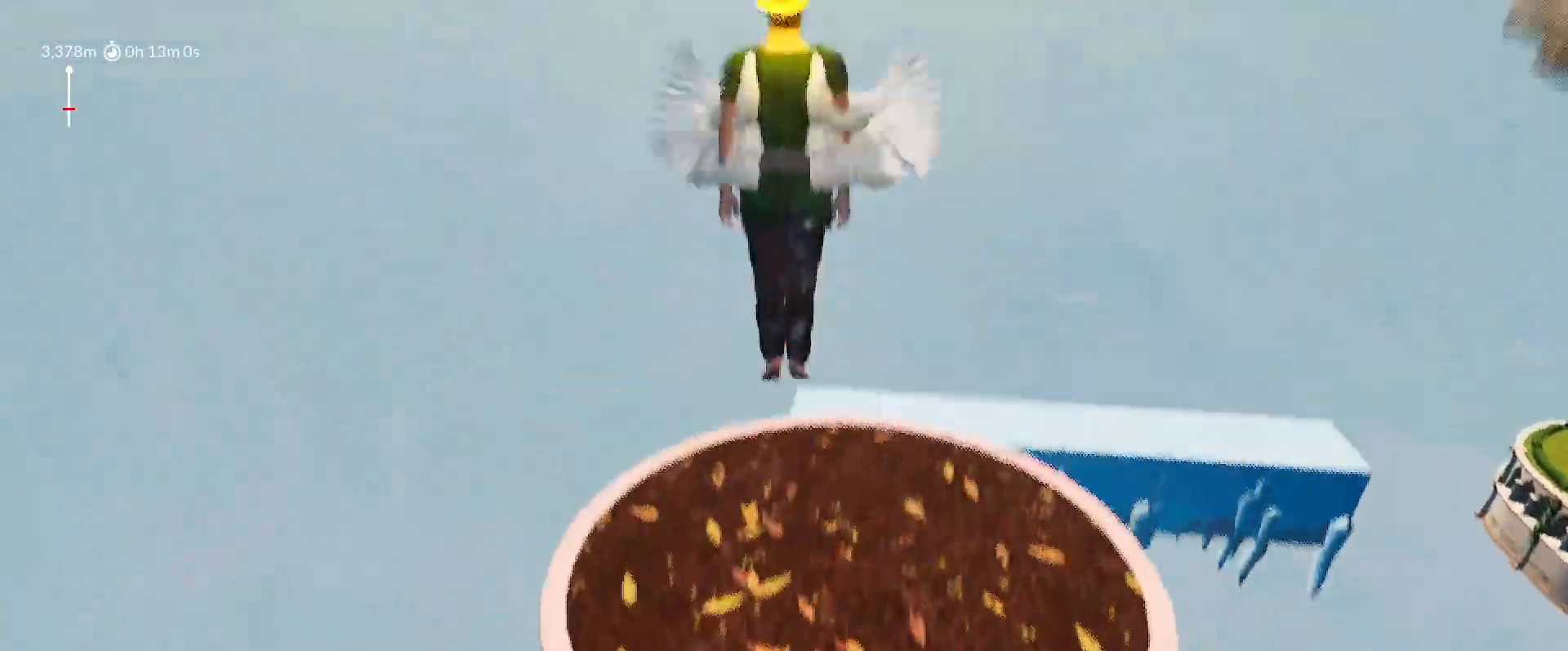
{"keys": ["shift", "space", "w"], "mouse_move": "up", "events": []}
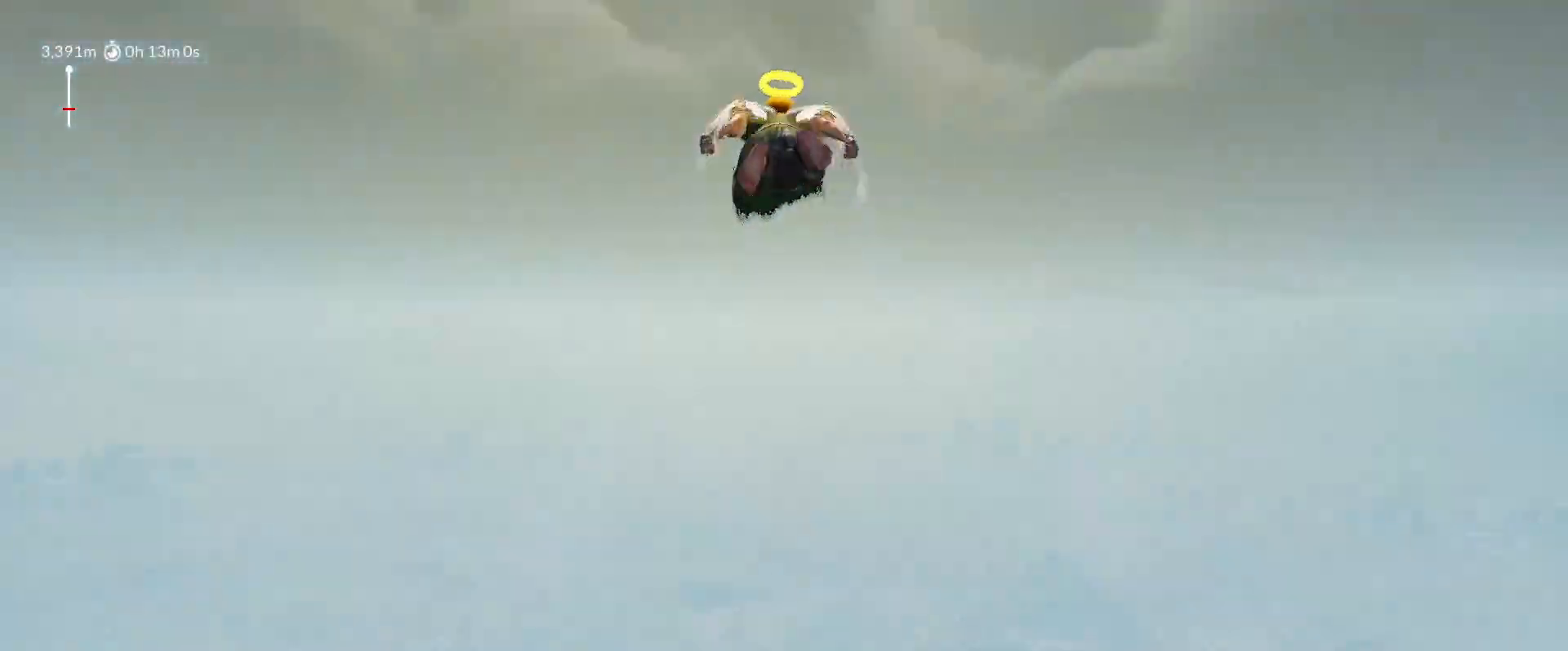
{"keys": ["d", "shift", "space", "w"], "mouse_move": "right", "events": [[133, "d", "down"]]}
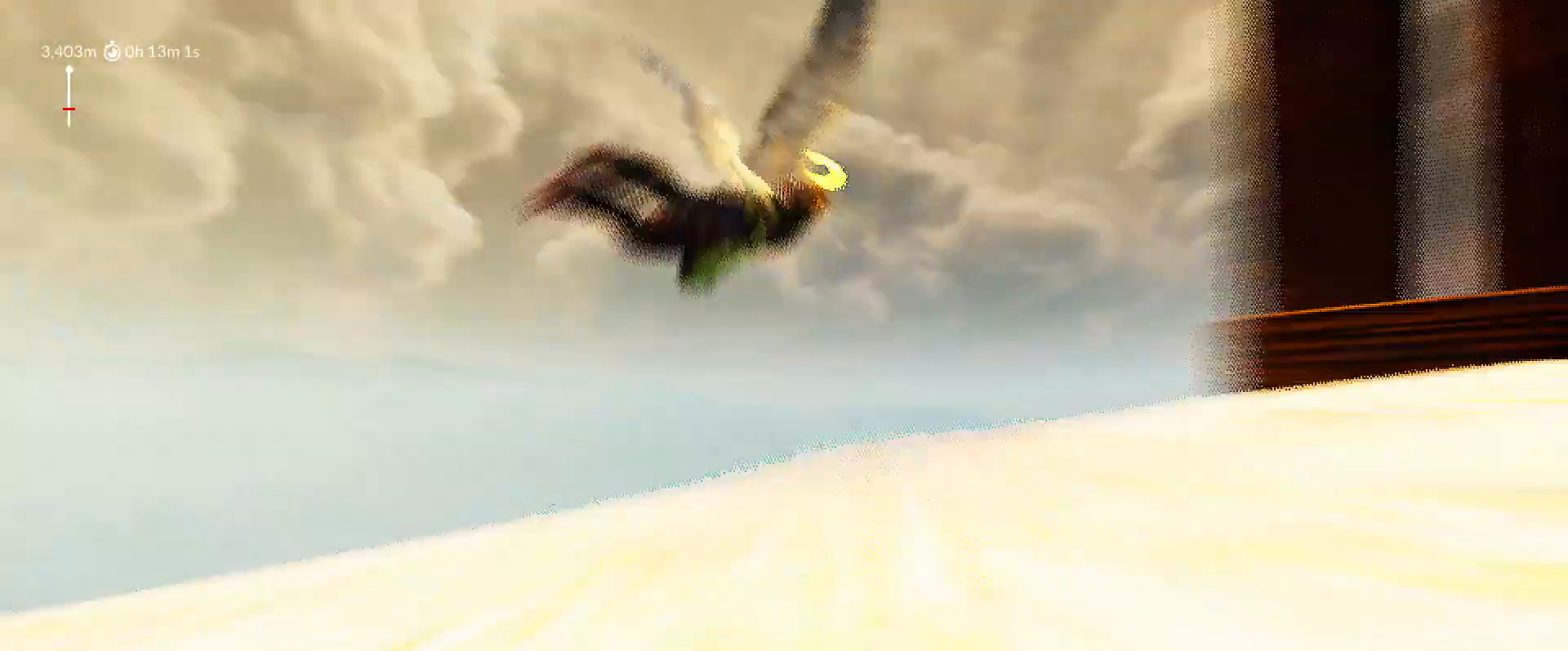
{"keys": ["d", "shift", "space", "w"], "mouse_move": "still", "events": []}
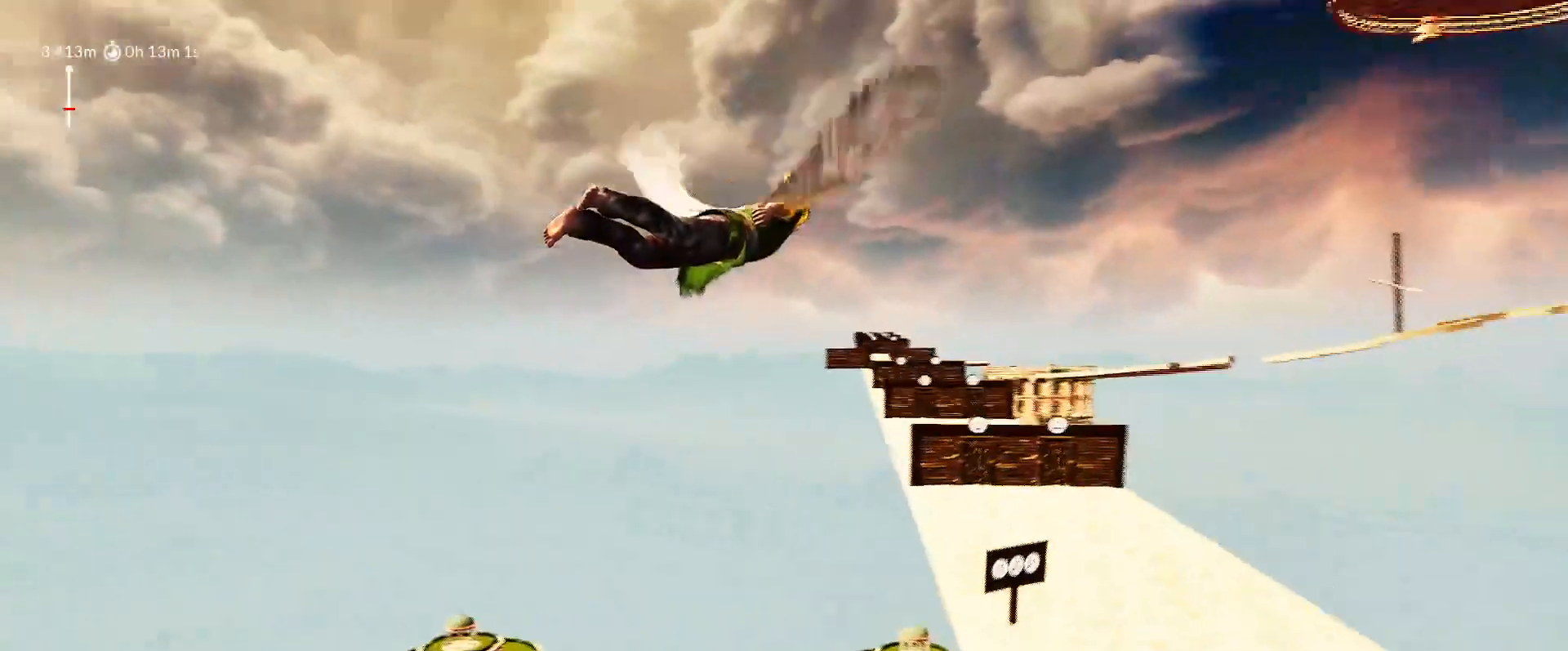
{"keys": ["d", "shift", "space", "w"], "mouse_move": "still", "events": []}
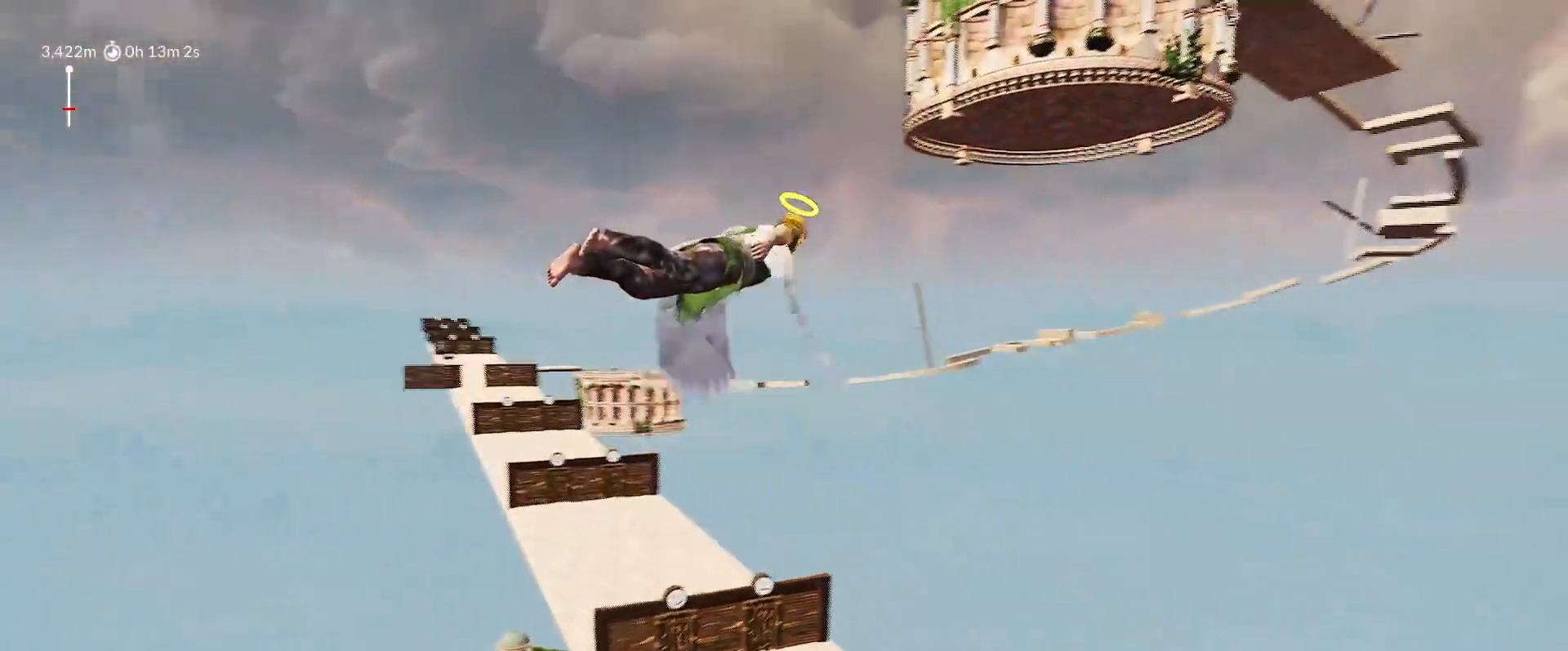
{"keys": ["d", "shift", "space", "w"], "mouse_move": "still", "events": []}
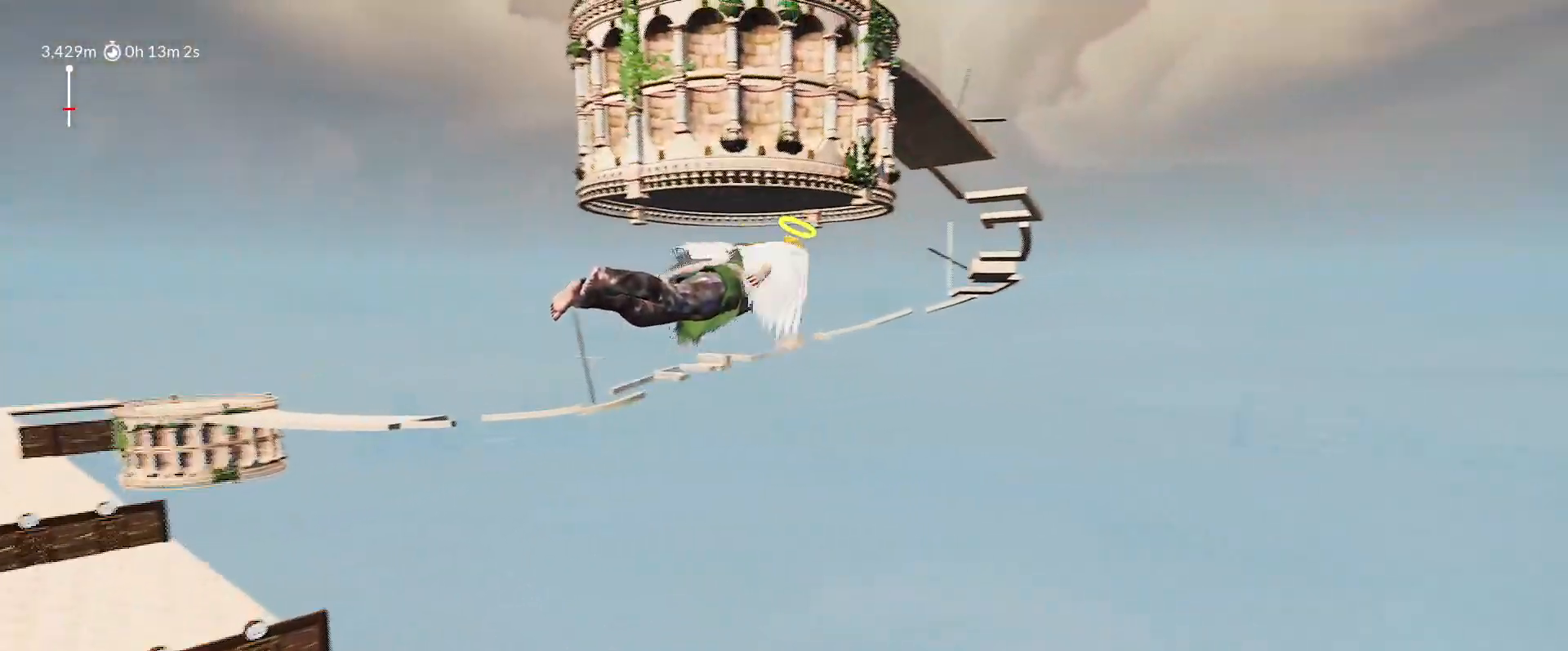
{"keys": ["d", "shift", "space", "w"], "mouse_move": "still", "events": []}
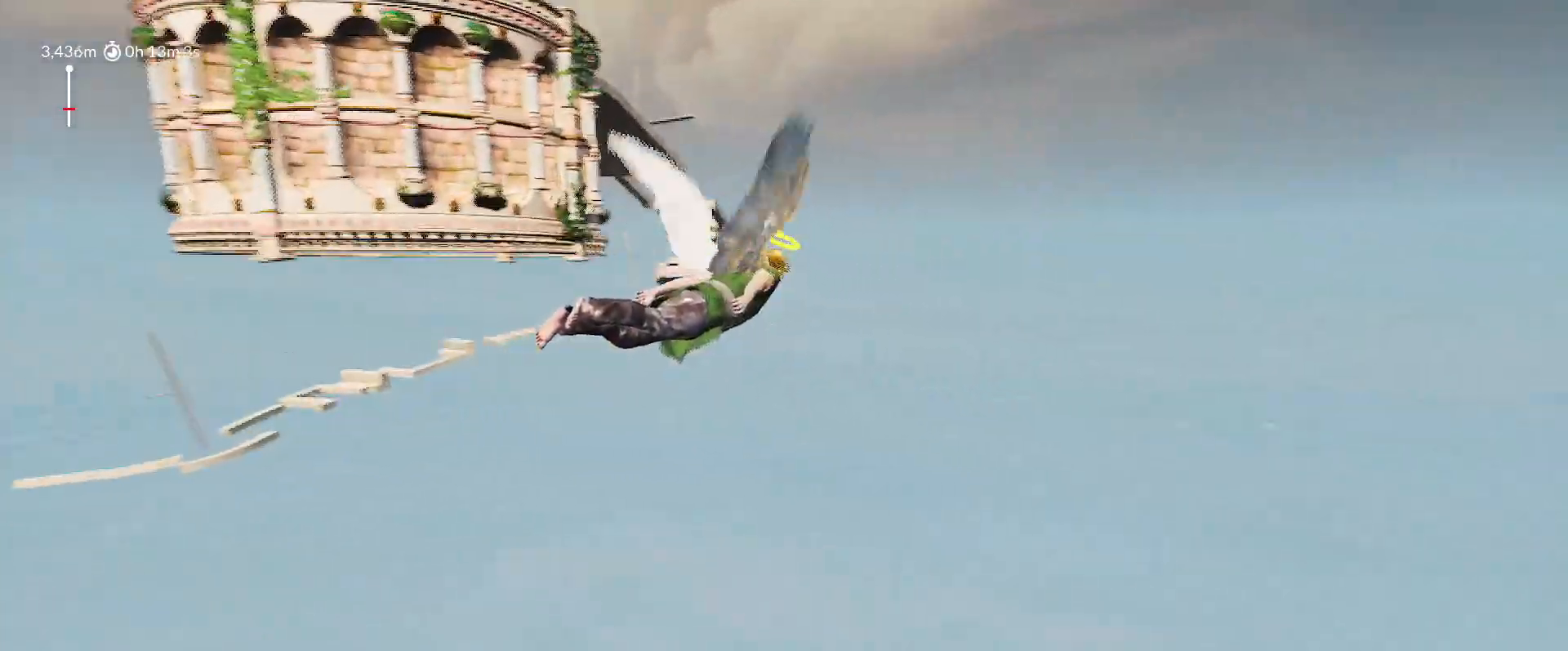
{"keys": ["a", "shift", "space", "w"], "mouse_move": "left", "events": [[83, "d", "up"], [167, "a", "down"]]}
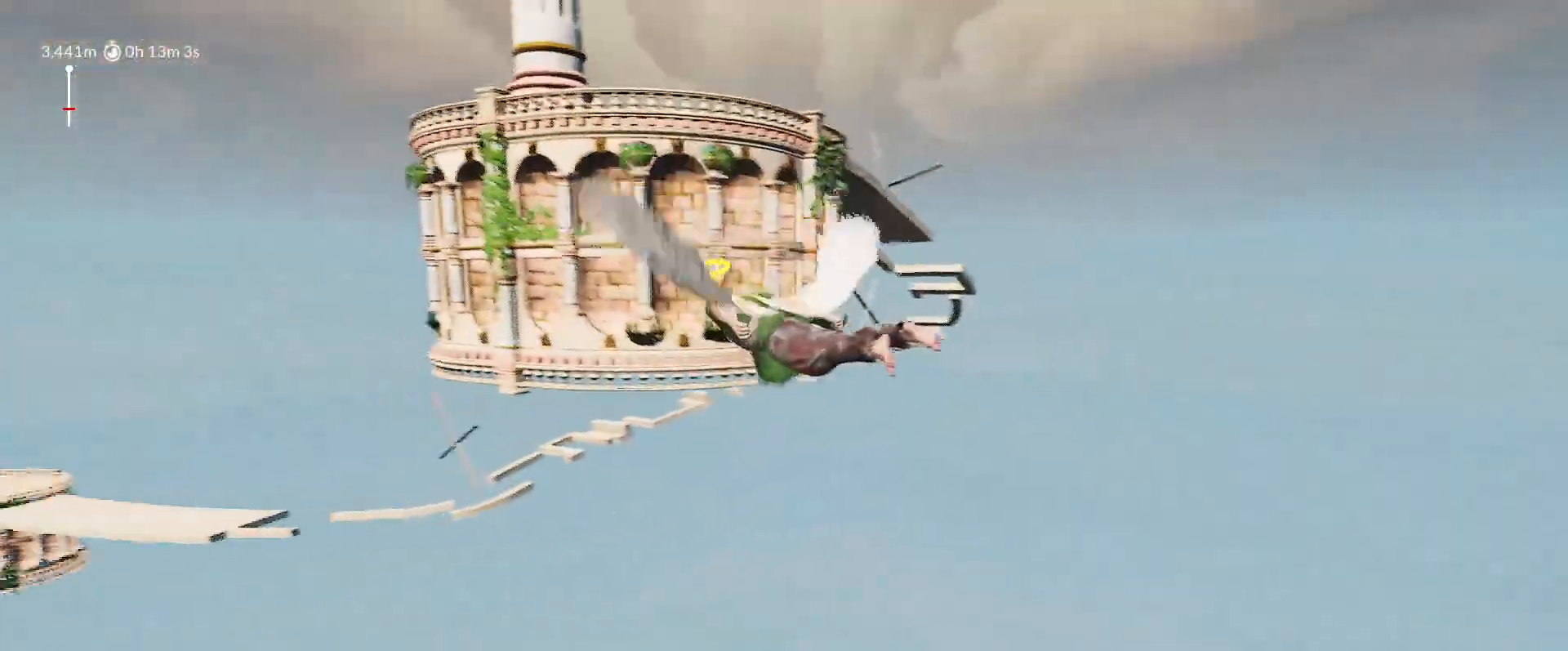
{"keys": ["a", "shift", "space", "w"], "mouse_move": "left", "events": []}
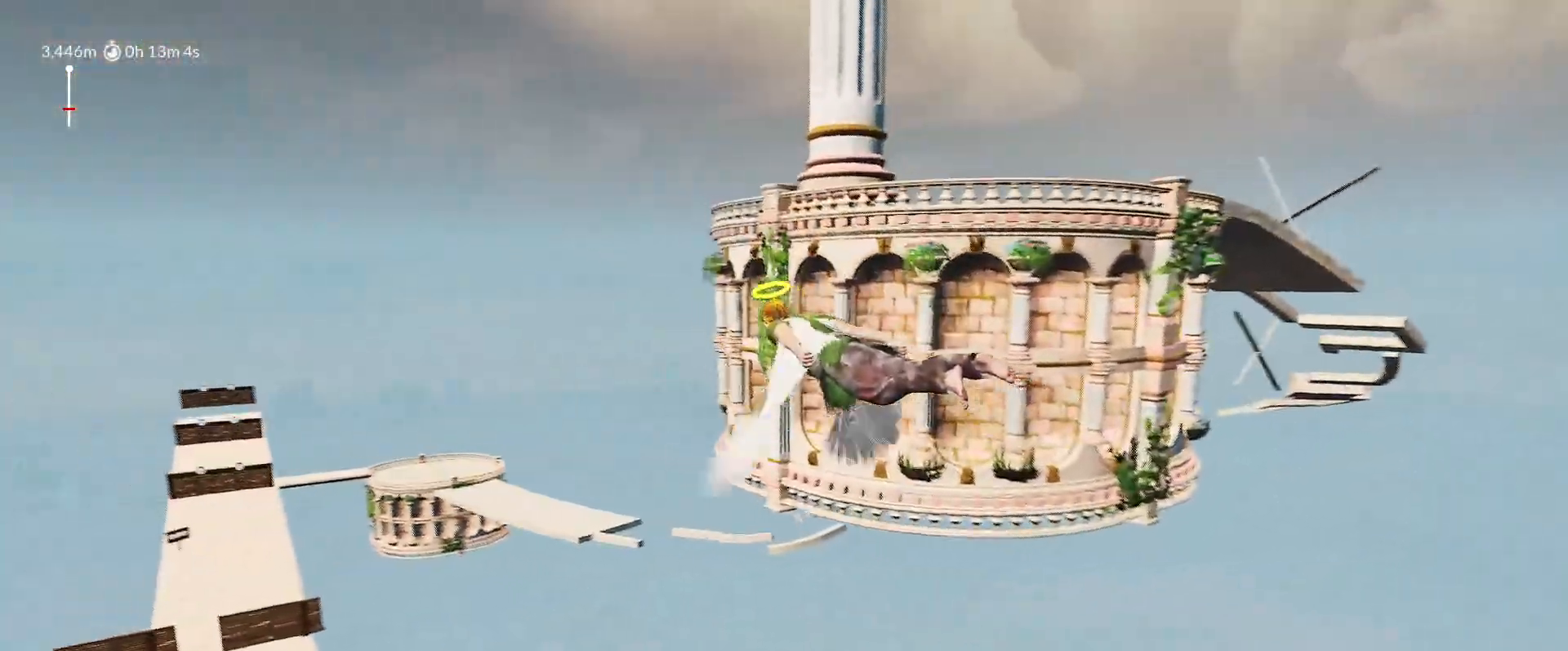
{"keys": ["a", "shift", "space", "w"], "mouse_move": "left", "events": []}
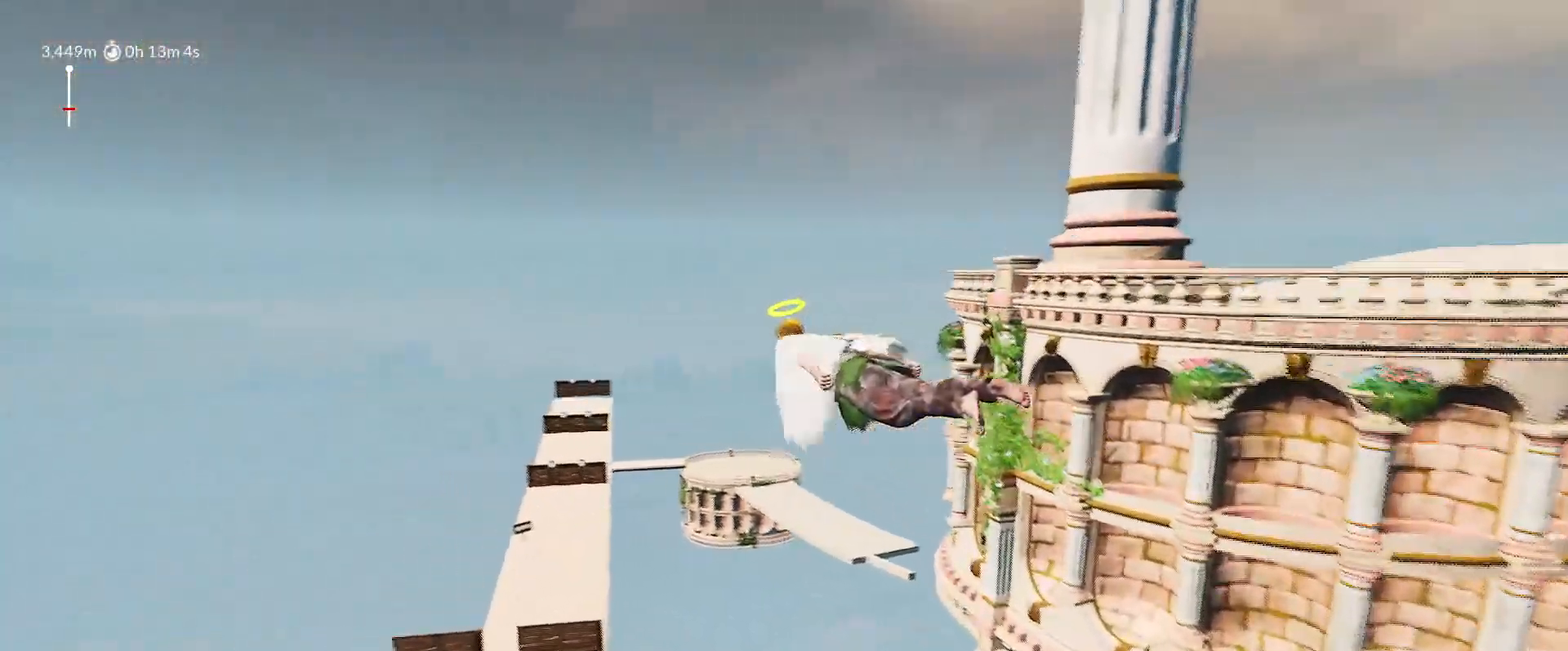
{"keys": ["d", "shift", "space", "w"], "mouse_move": "still", "events": [[117, "a", "up"], [167, "d", "down"]]}
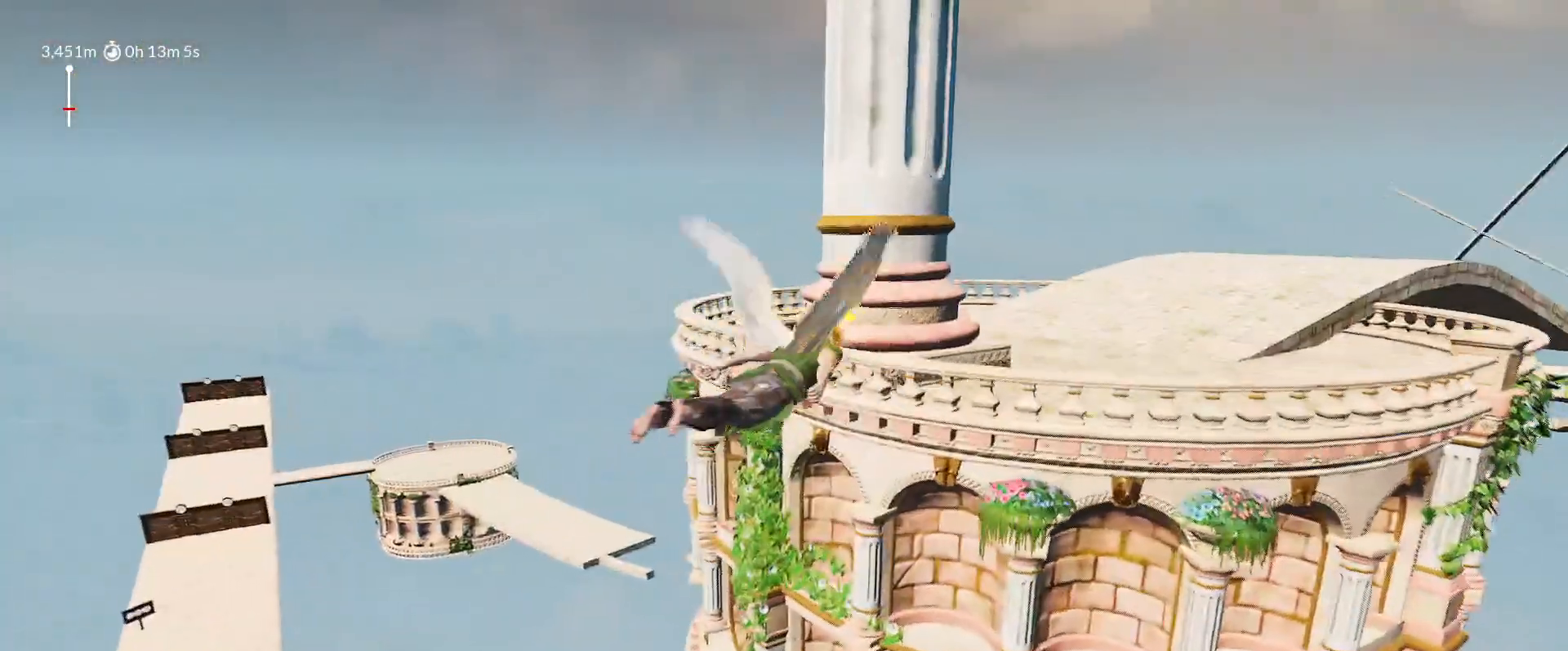
{"keys": ["shift", "space"], "mouse_move": "down-right", "events": [[133, "w", "up"], [233, "d", "up"]]}
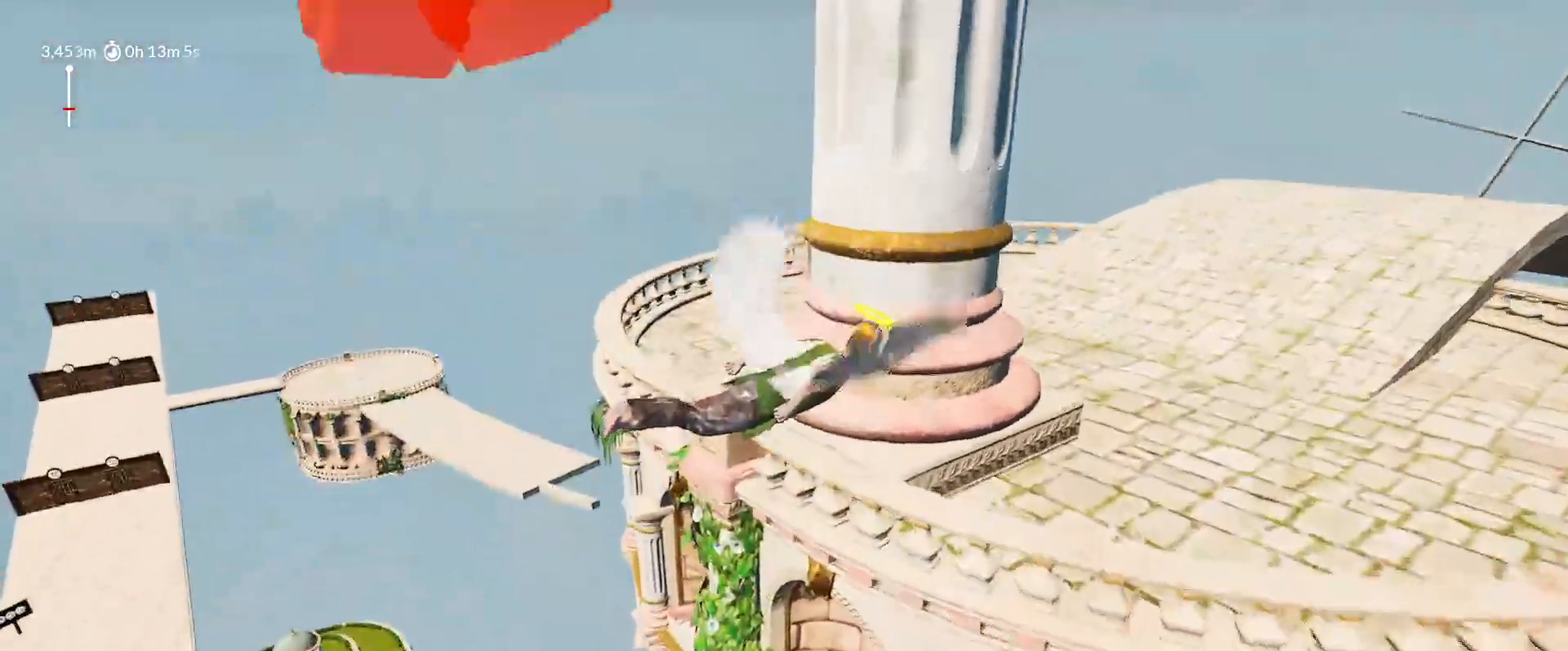
{"keys": ["a", "shift"], "mouse_move": "down-left", "events": [[333, "s", "down"], [333, "space", "up"], [433, "a", "down"], [483, "s", "up"]]}
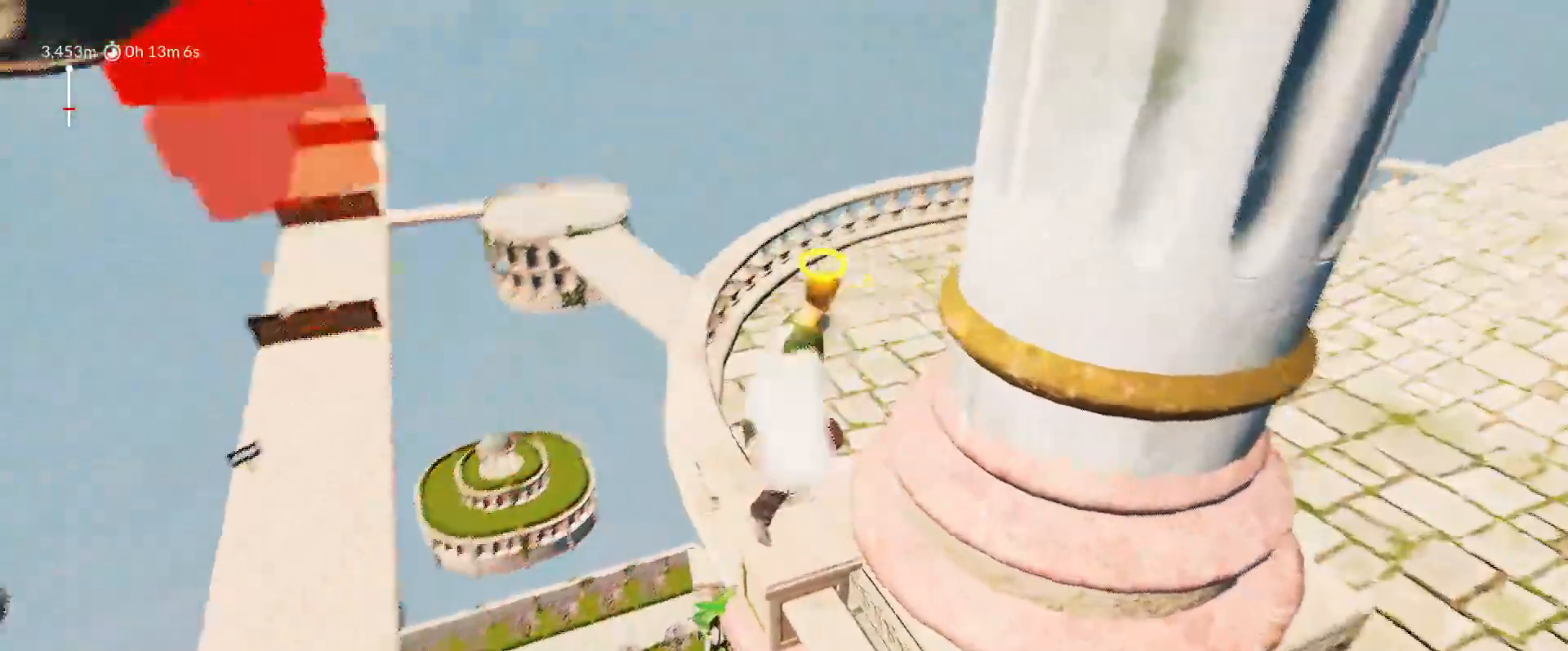
{"keys": ["shift"], "mouse_move": "up-left", "events": [[83, "a", "up"], [400, "a", "down"], [500, "a", "up"]]}
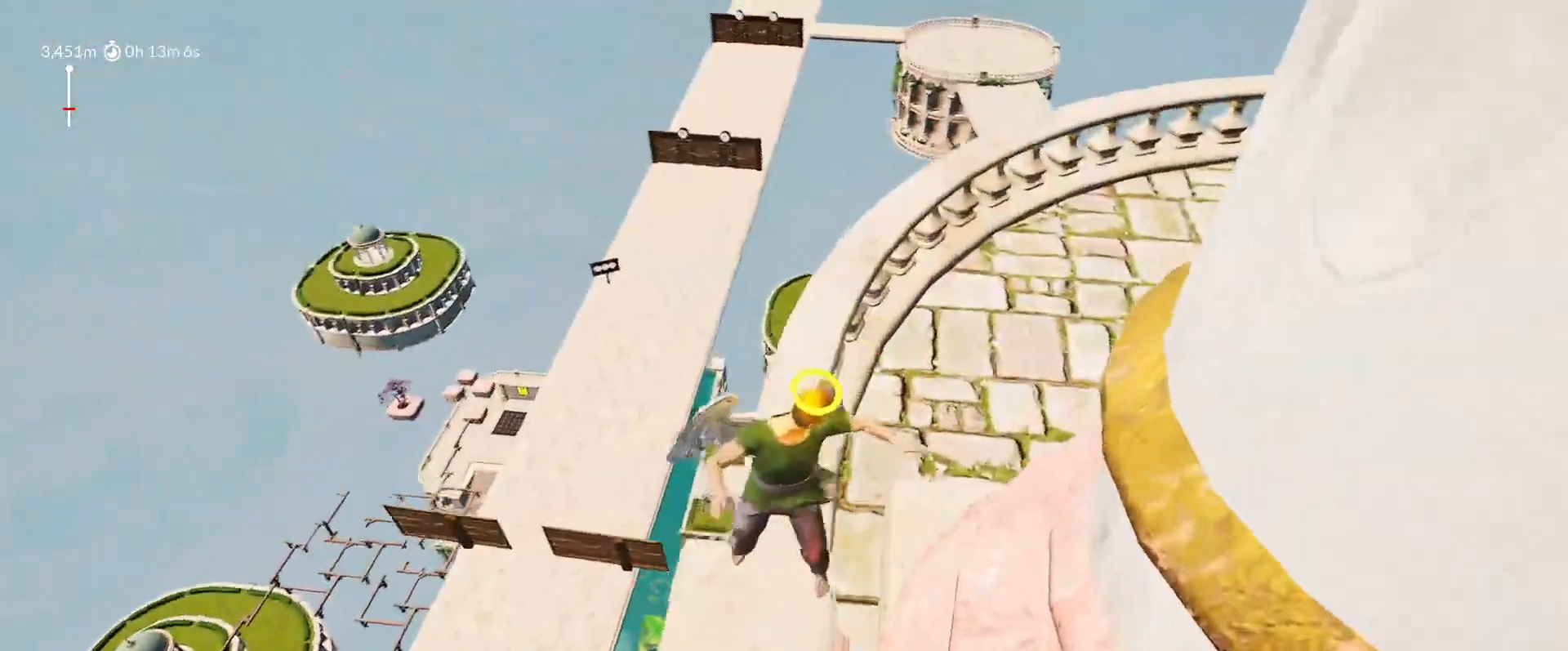
{"keys": ["d", "shift", "space"], "mouse_move": "right", "events": [[133, "space", "down"], [367, "d", "down"]]}
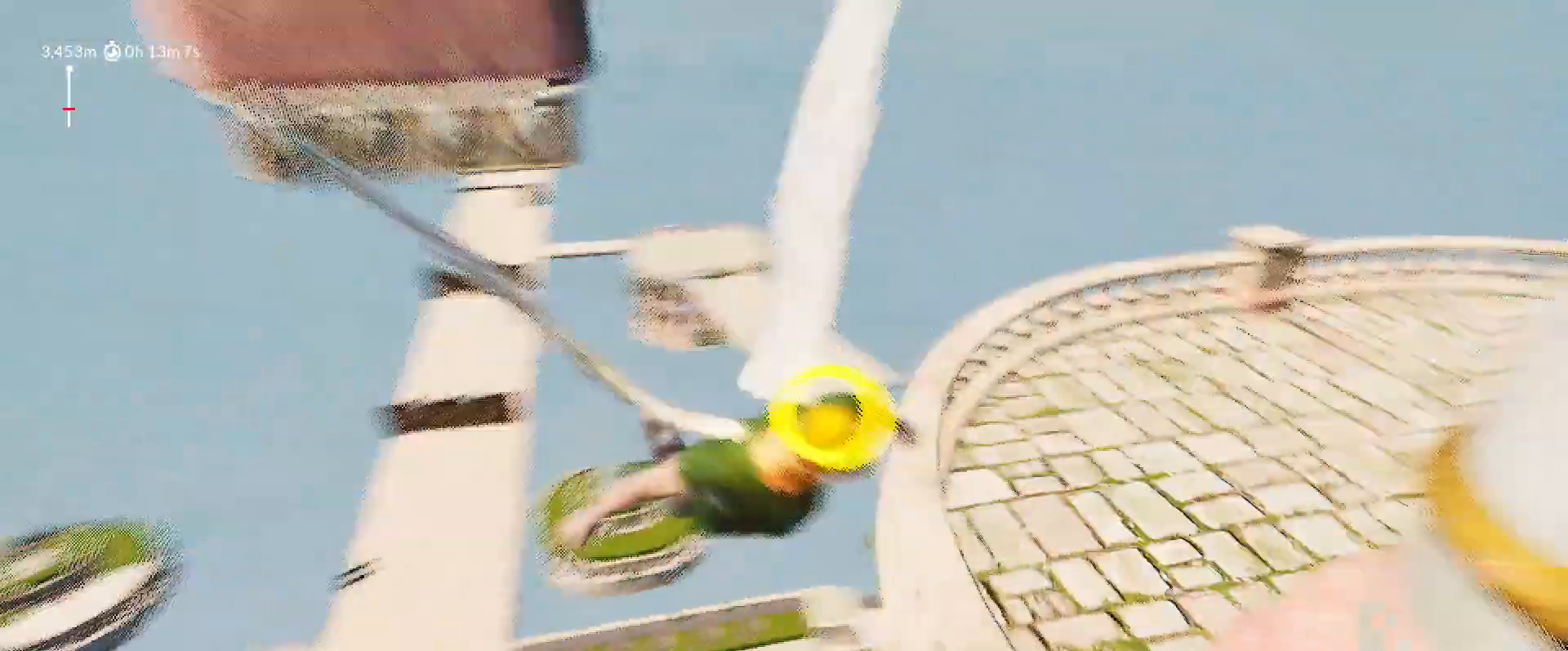
{"keys": ["shift", "space"], "mouse_move": "left", "events": [[17, "w", "down"], [383, "d", "up"], [433, "w", "up"]]}
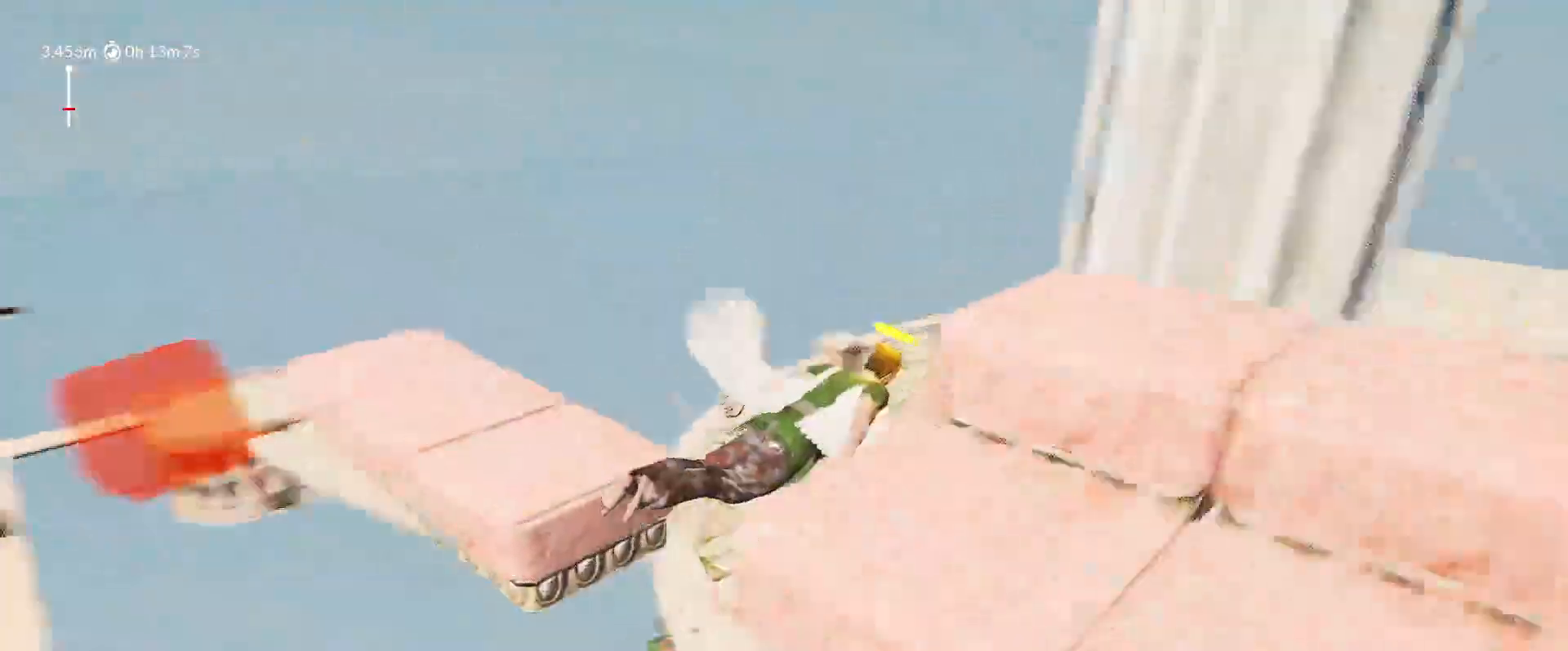
{"keys": ["d", "shift", "space"], "mouse_move": "down-right", "events": [[67, "a", "down"], [217, "a", "up"], [400, "d", "down"]]}
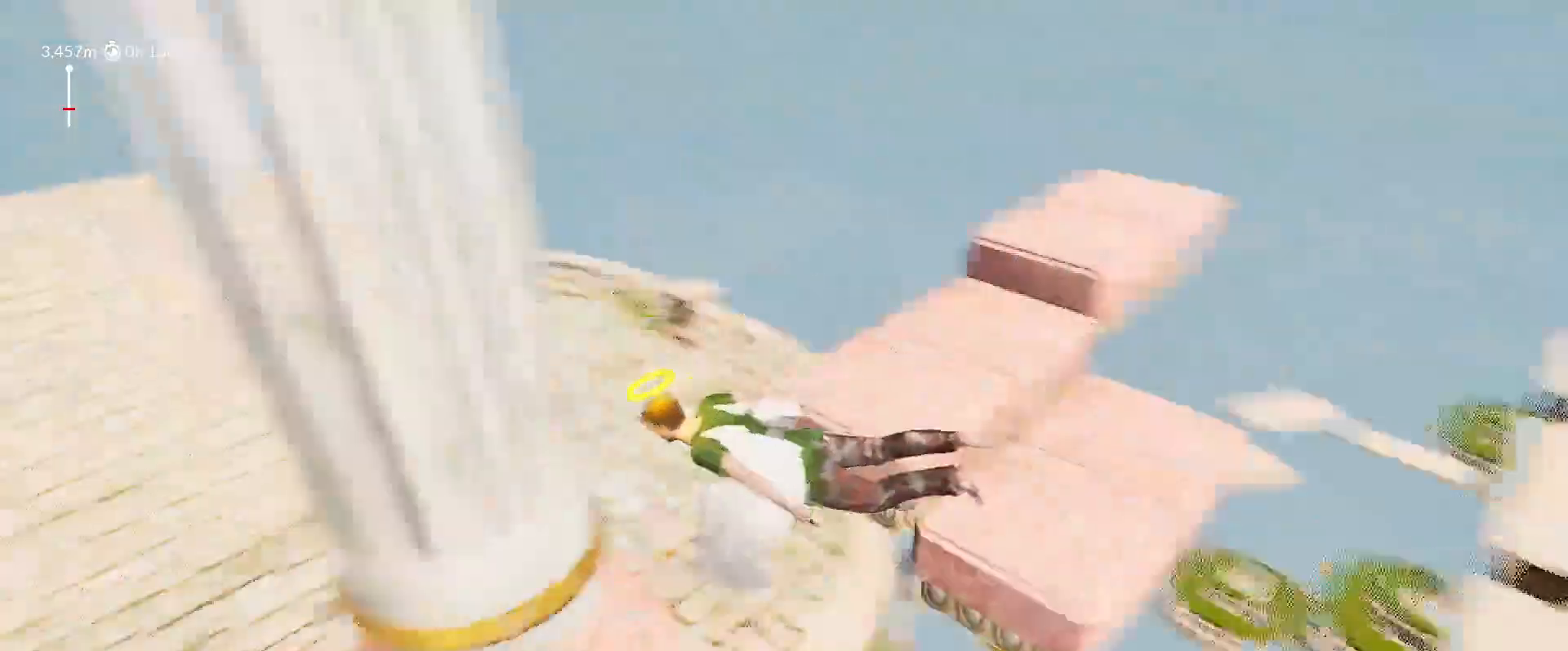
{"keys": ["a", "shift", "space", "w"], "mouse_move": "left", "events": [[133, "w", "down"], [183, "d", "up"], [367, "a", "down"]]}
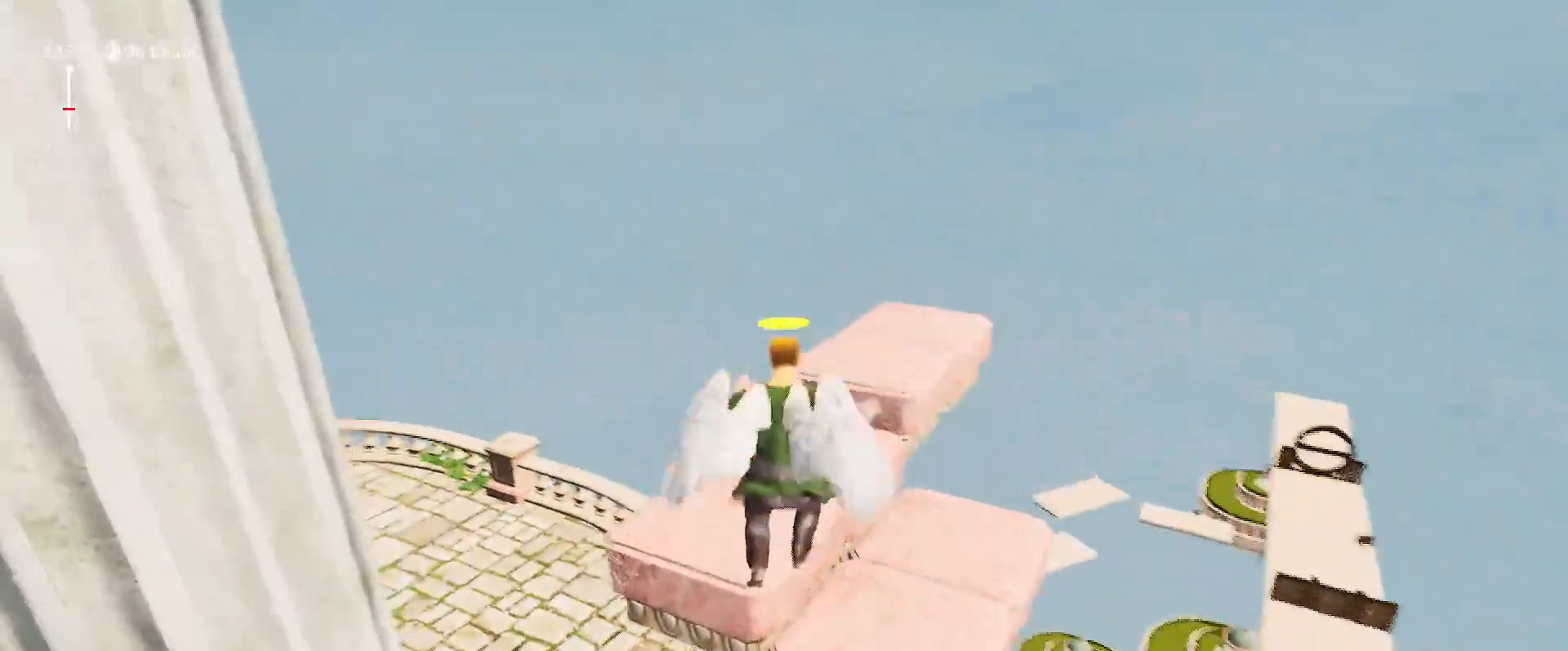
{"keys": ["shift"], "mouse_move": "right", "events": [[50, "w", "up"], [100, "space", "up"], [150, "a", "up"], [383, "d", "down"], [483, "d", "up"]]}
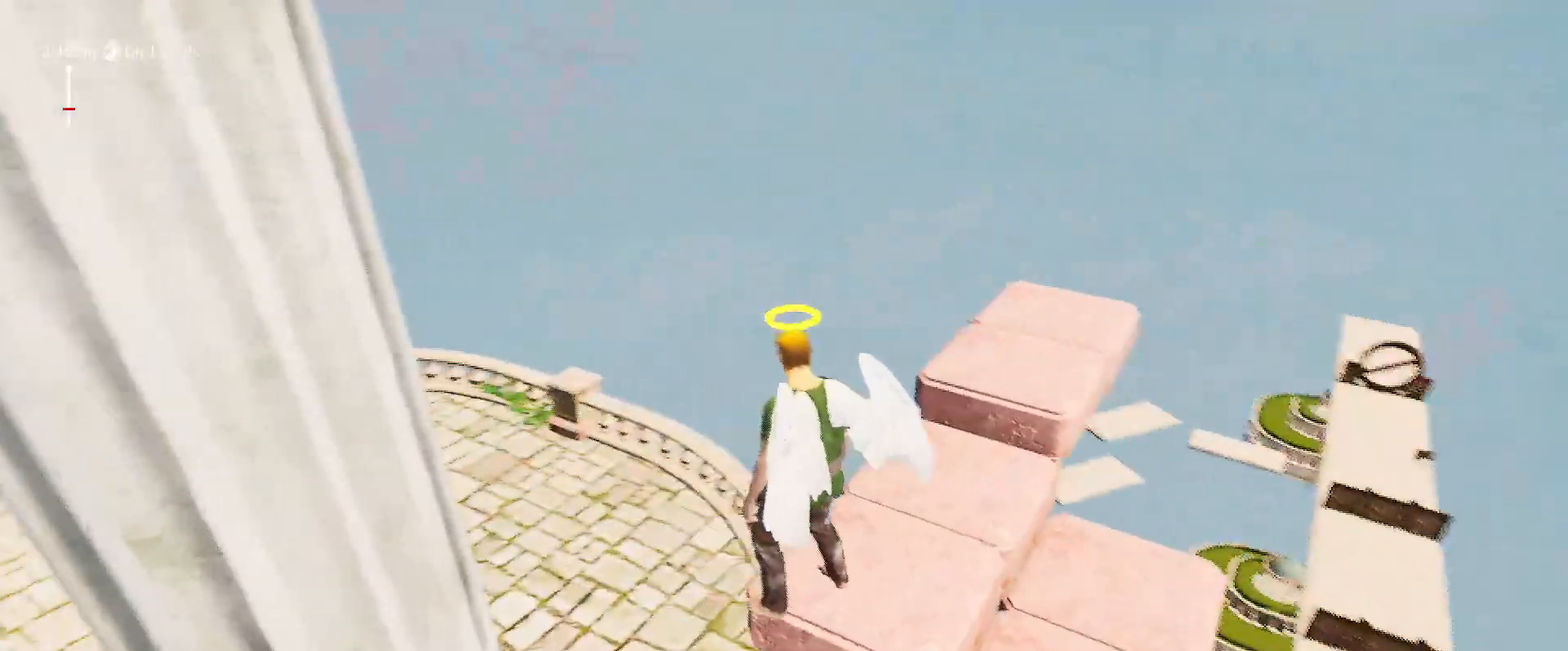
{"keys": ["shift", "space"], "mouse_move": "up-left", "events": [[267, "space", "down"]]}
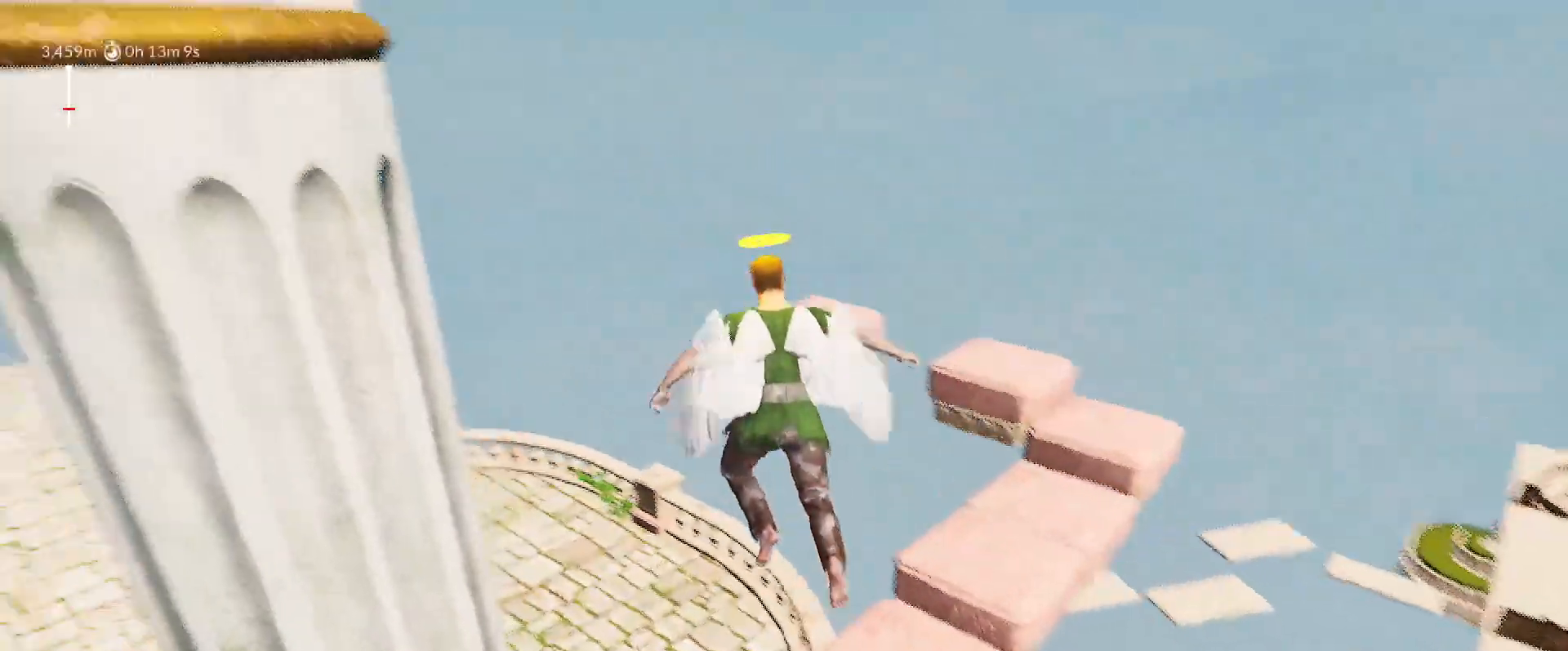
{"keys": ["shift", "space", "w"], "mouse_move": "up", "events": [[417, "w", "down"]]}
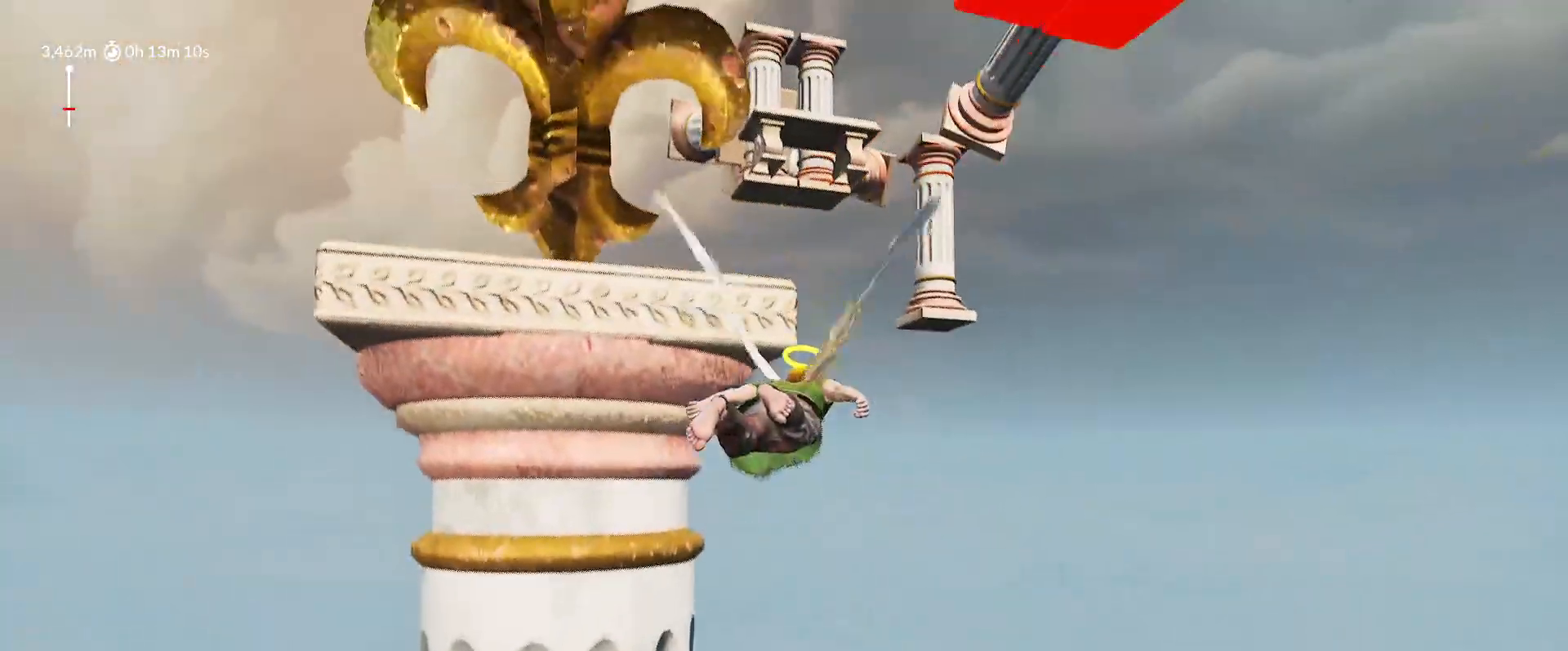
{"keys": ["shift", "space"], "mouse_move": "down-left", "events": [[100, "w", "up"], [333, "w", "down"], [483, "w", "up"]]}
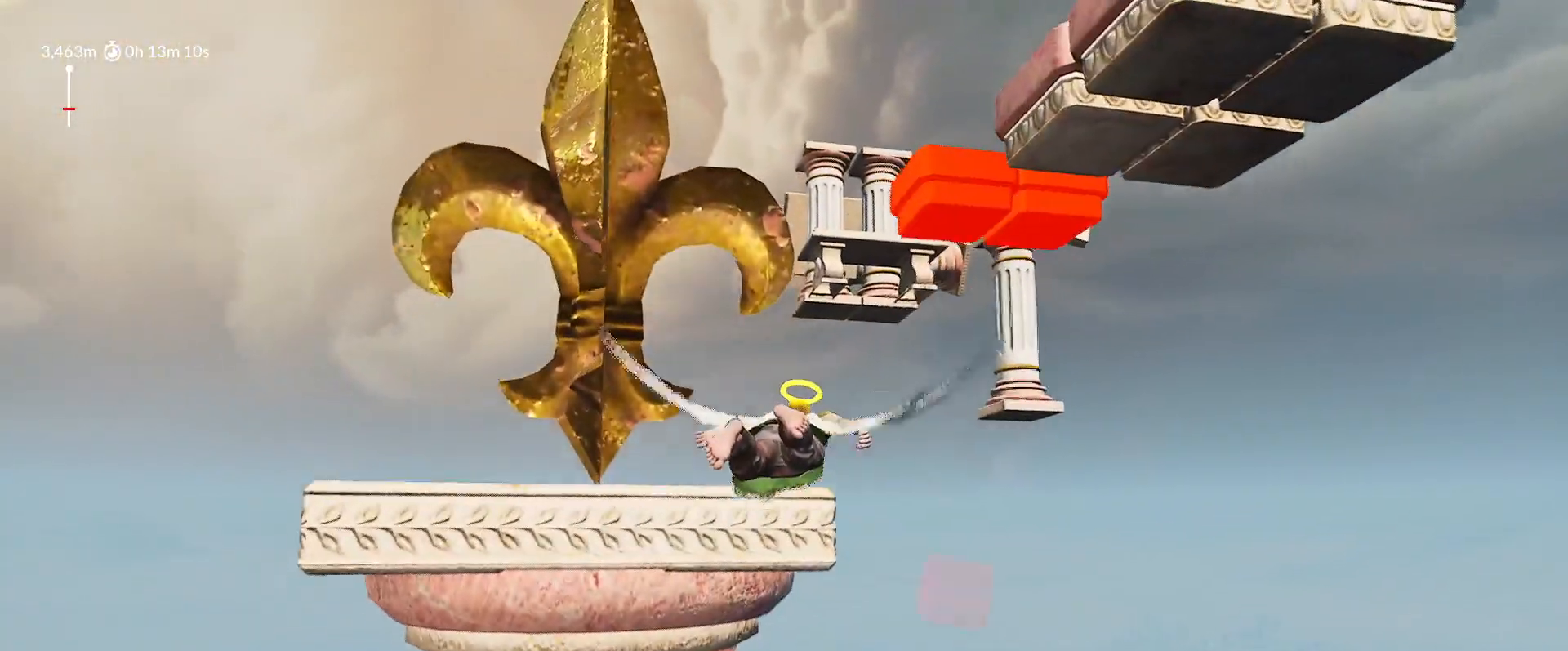
{"keys": ["shift", "space"], "mouse_move": "down-left", "events": [[117, "w", "down"], [167, "w", "up"], [217, "w", "down"], [267, "w", "up"]]}
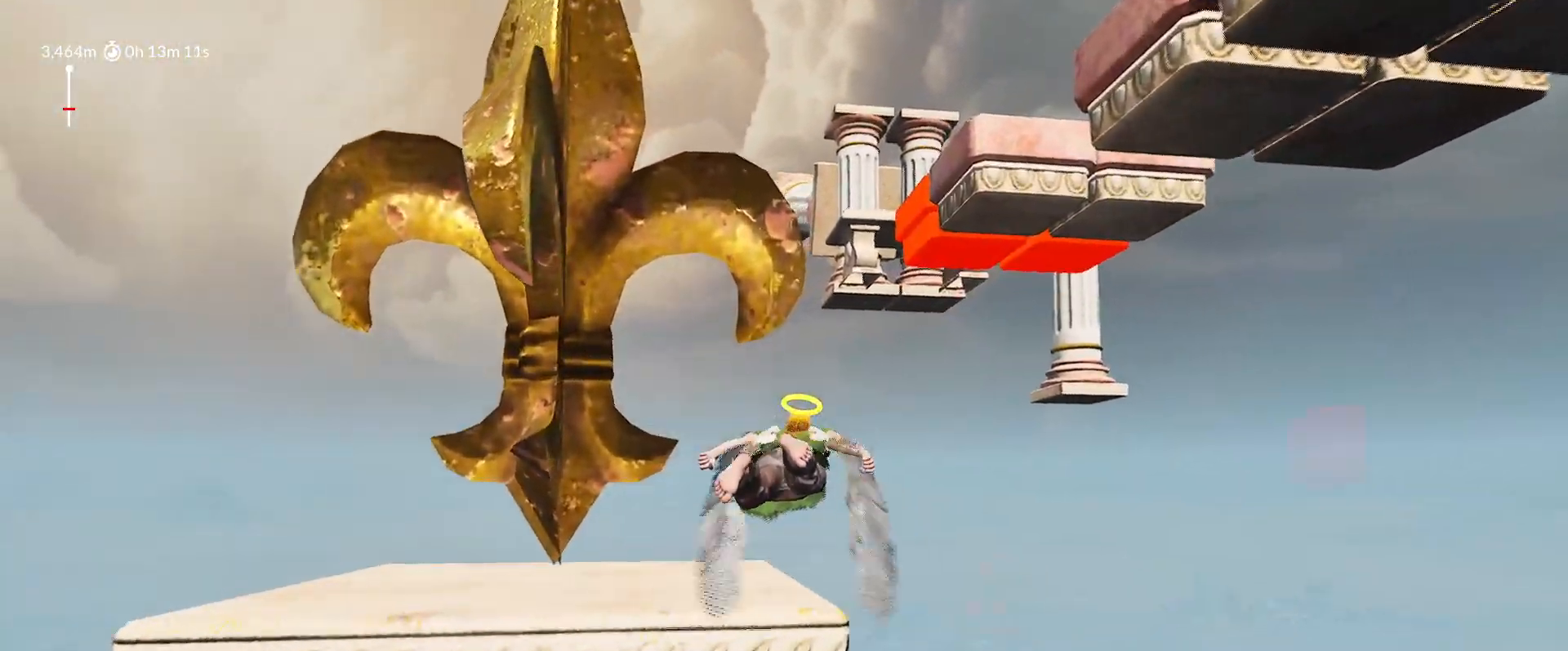
{"keys": ["shift"], "mouse_move": "still", "events": [[133, "space", "up"], [183, "w", "down"], [233, "w", "up"]]}
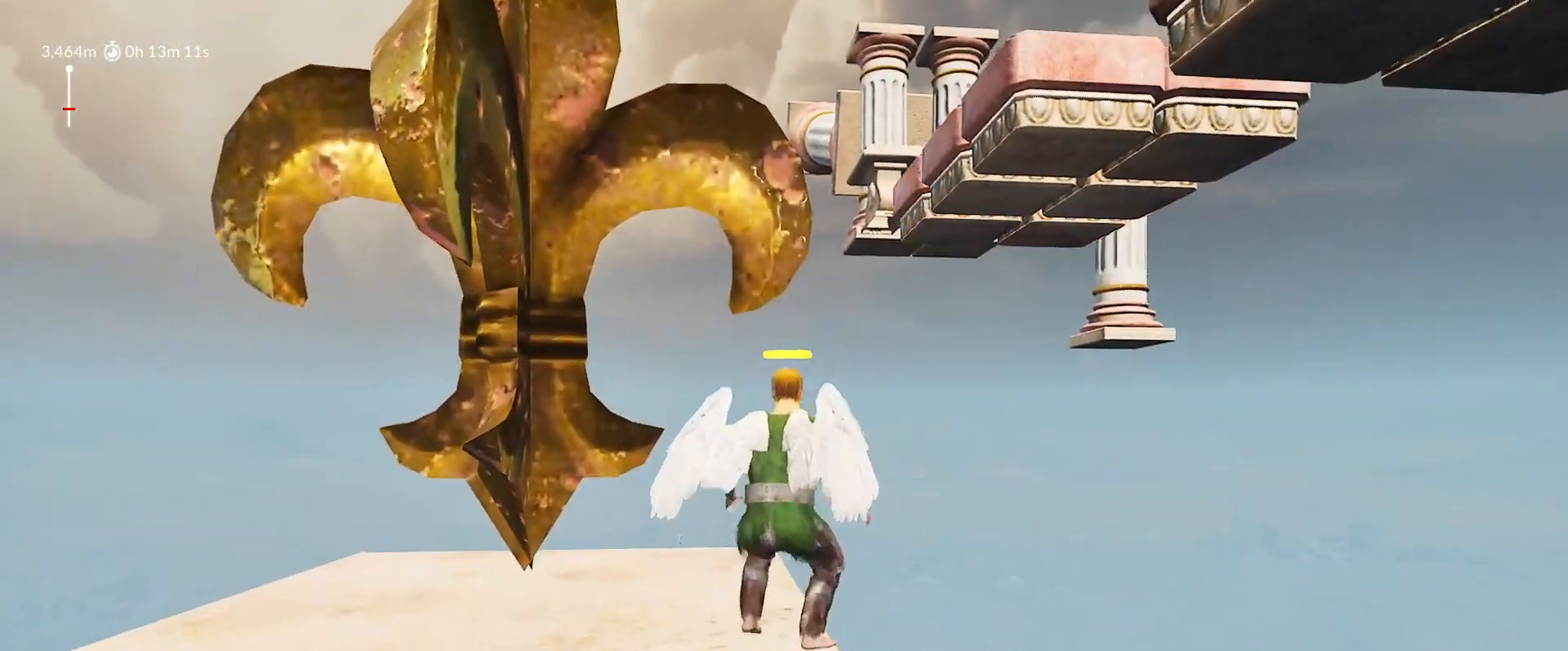
{"keys": ["shift", "space", "w"], "mouse_move": "right", "events": [[50, "space", "down"], [383, "w", "down"]]}
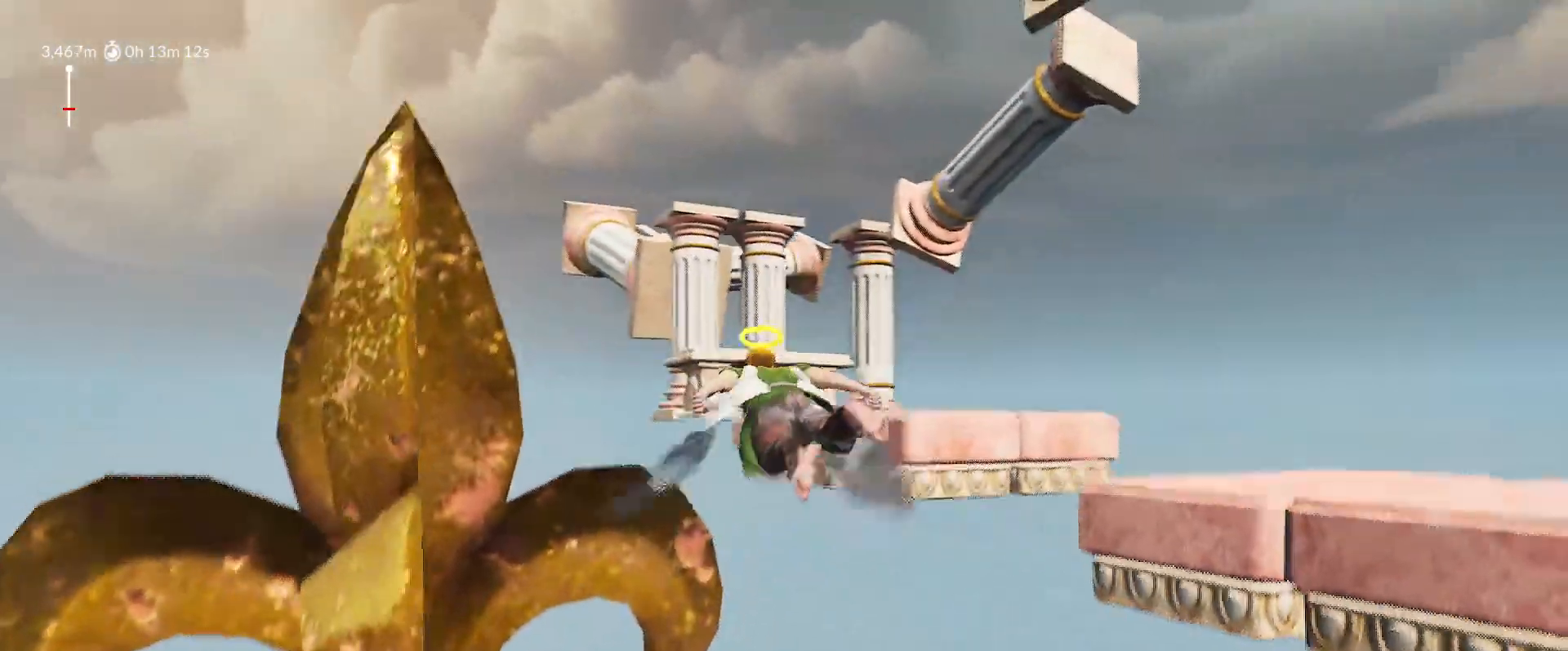
{"keys": ["a", "shift", "space", "w"], "mouse_move": "up-left", "events": [[400, "a", "down"]]}
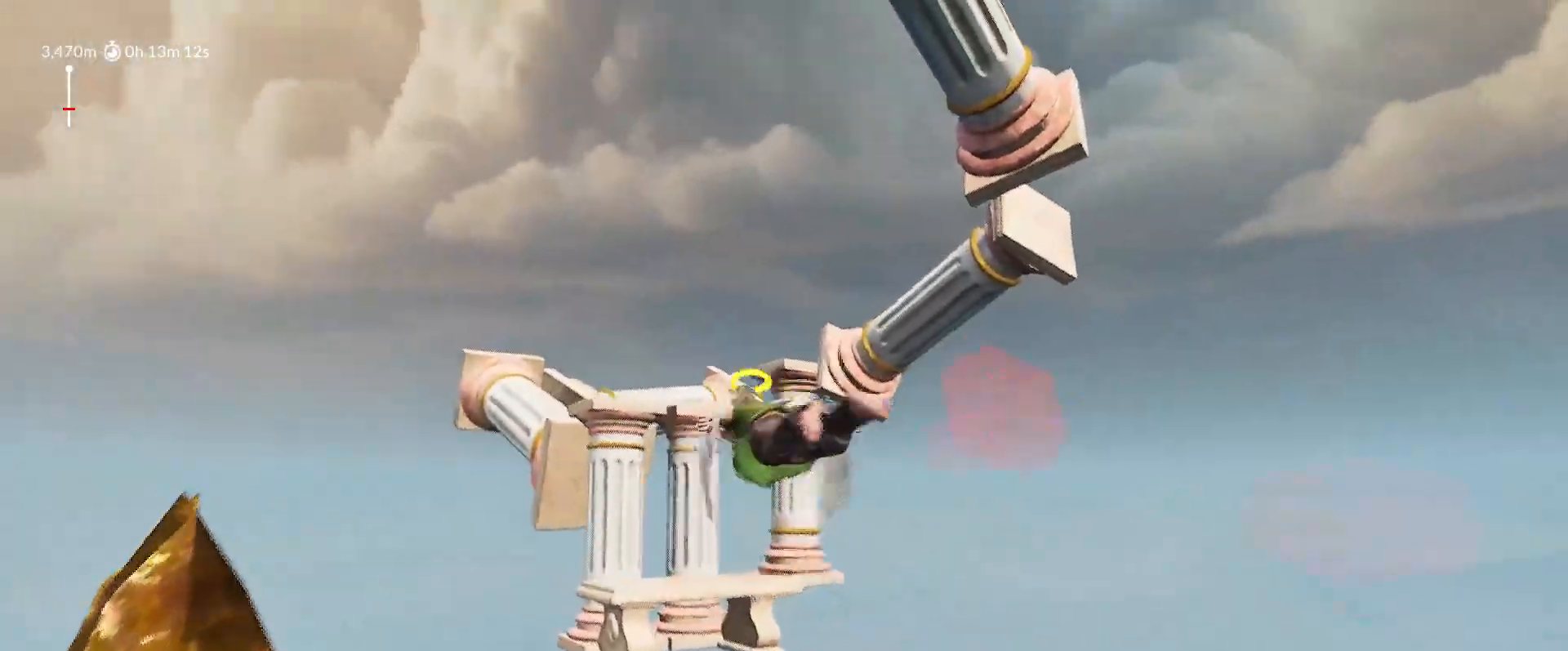
{"keys": ["shift", "space", "w"], "mouse_move": "still", "events": [[467, "a", "up"]]}